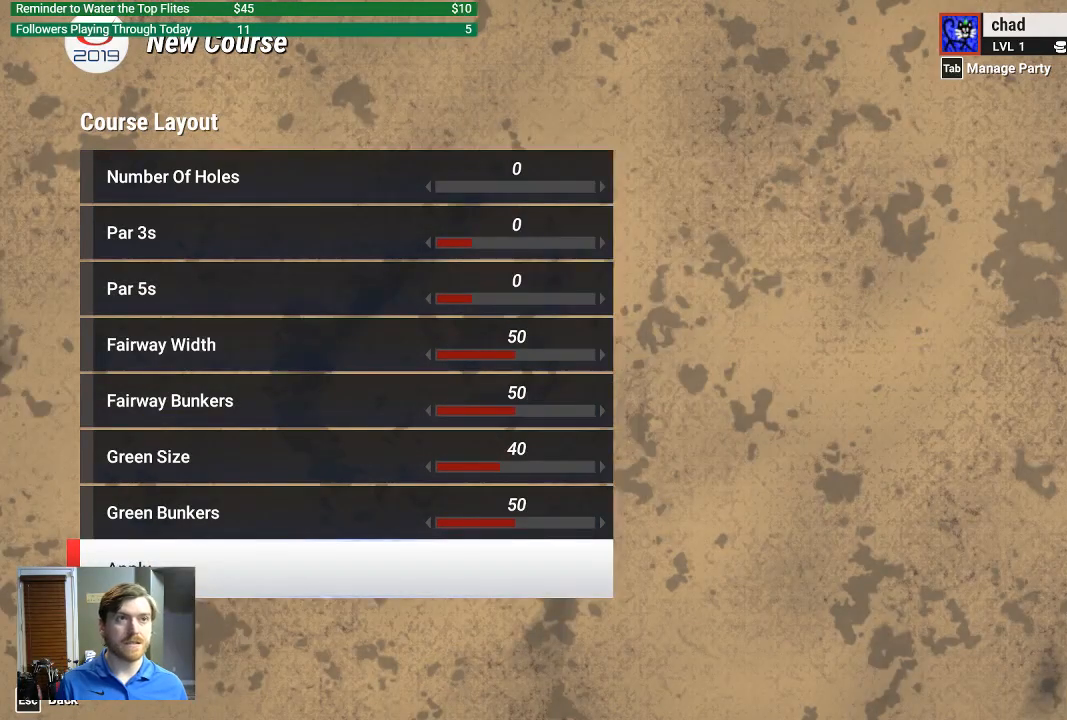
Gameplay with a controller (Xbox layout); each line is a JSON object with the inputs held at the frame after it. "events" lists button and stick changes between this image and that frame as [ms after this image, input, new state], when the widget could be followed in between.
{"buttons": [], "left_stick": "center", "right_stick": "center", "events": []}
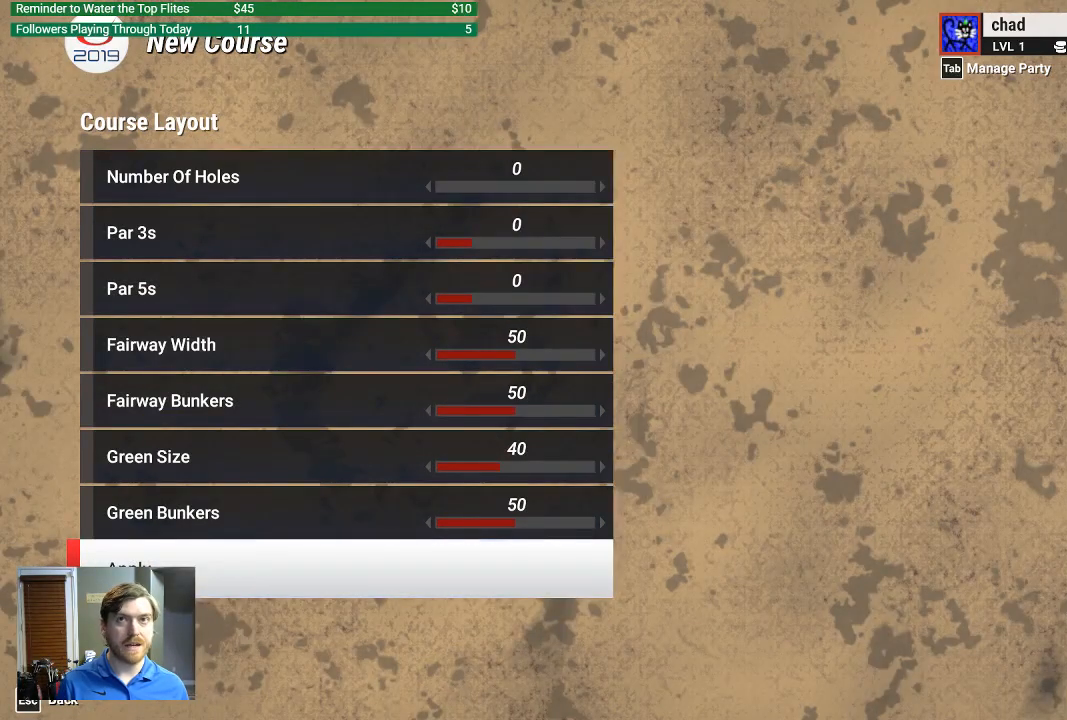
{"buttons": ["B"], "left_stick": "center", "right_stick": "center", "events": [[467, "B", "down"]]}
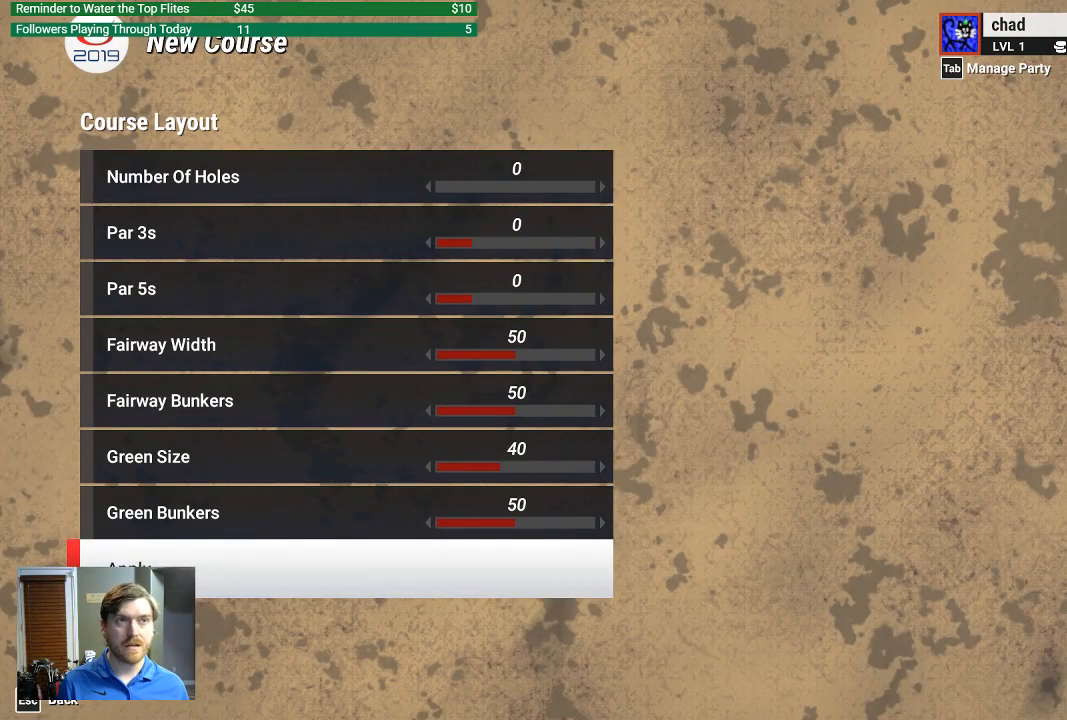
{"buttons": [], "left_stick": "center", "right_stick": "center", "events": [[100, "B", "up"]]}
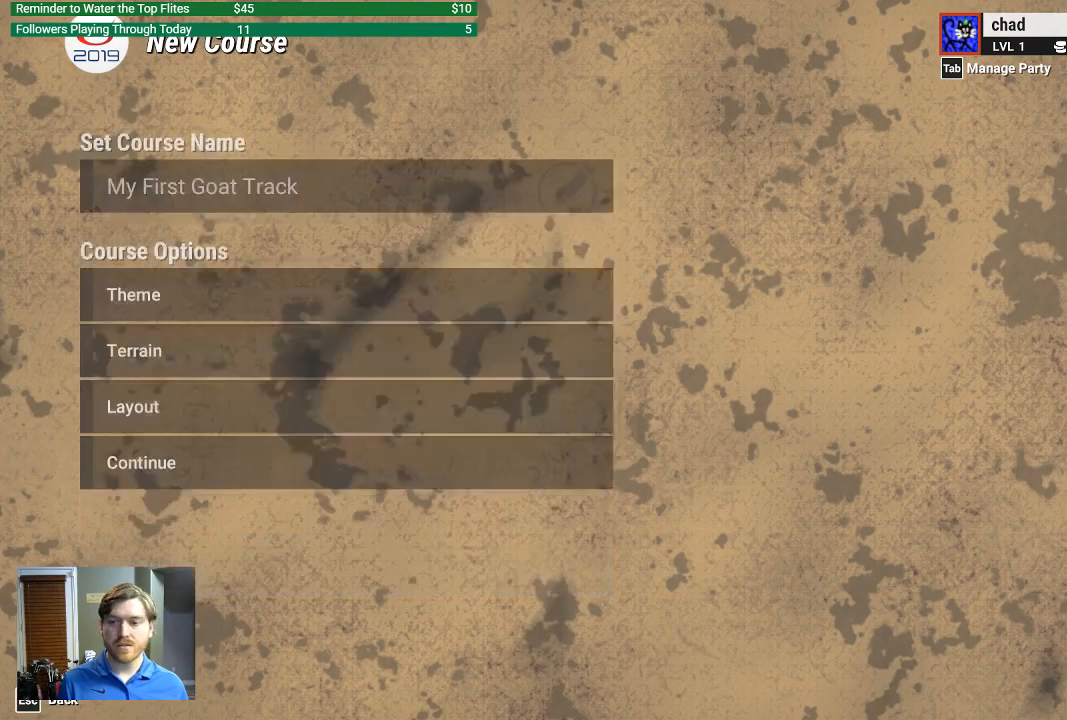
{"buttons": [], "left_stick": "center", "right_stick": "center", "events": []}
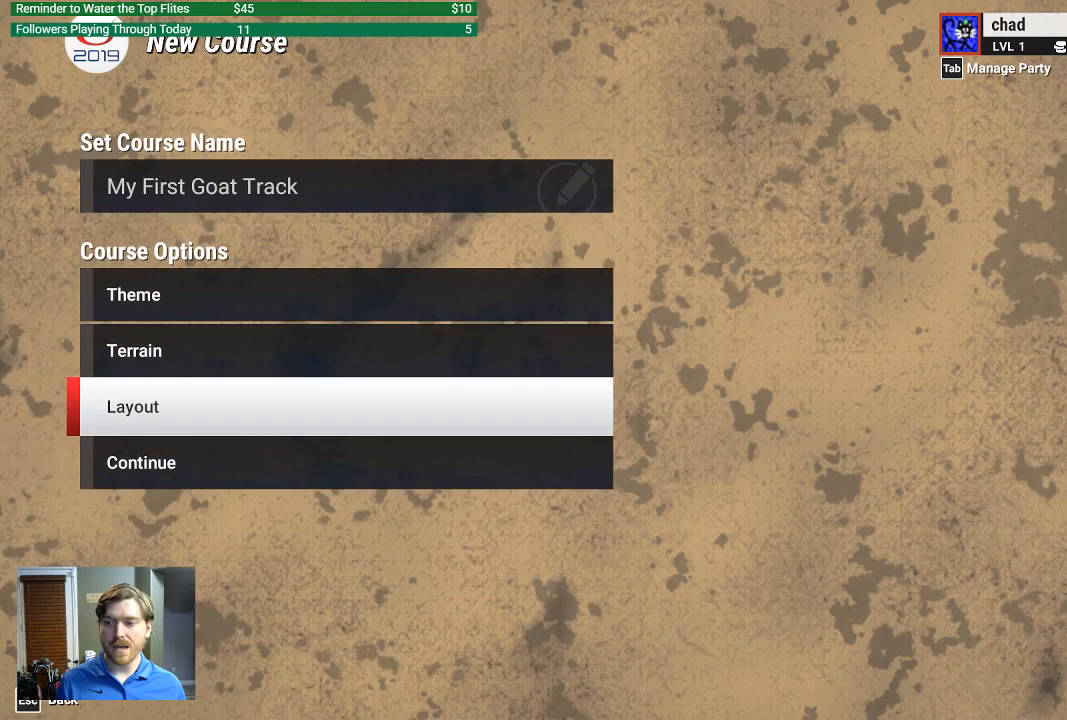
{"buttons": [], "left_stick": "center", "right_stick": "center", "events": [[67, "DPAD_DOWN", "down"], [167, "DPAD_DOWN", "up"], [400, "A", "down"], [500, "A", "up"]]}
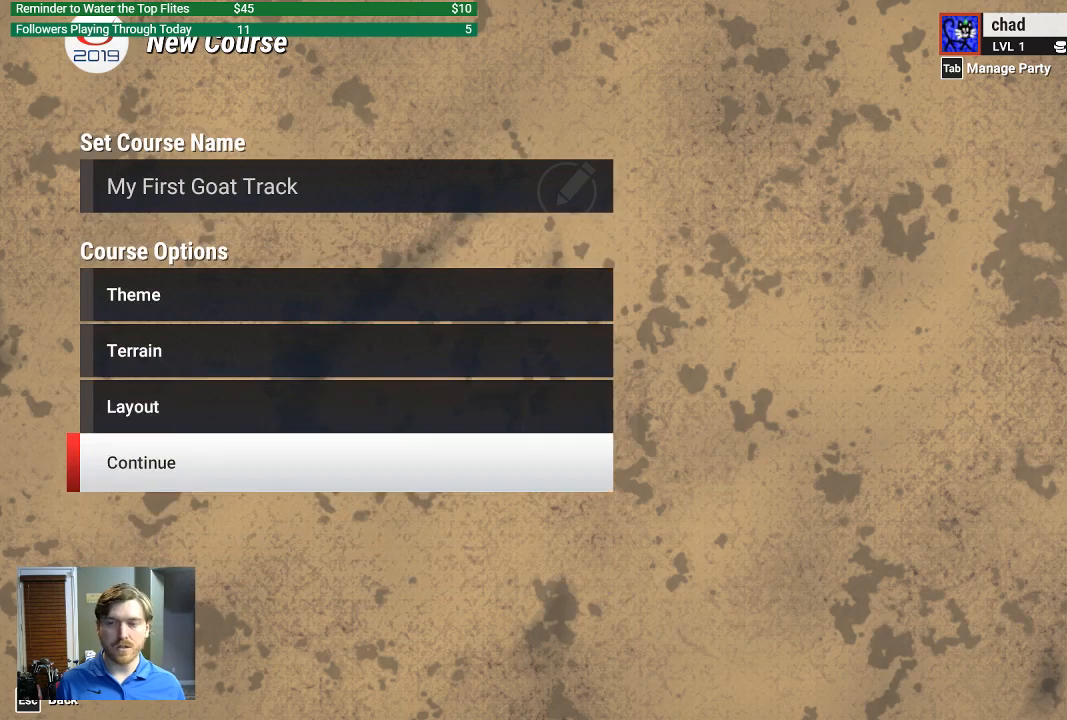
{"buttons": [], "left_stick": "center", "right_stick": "center", "events": []}
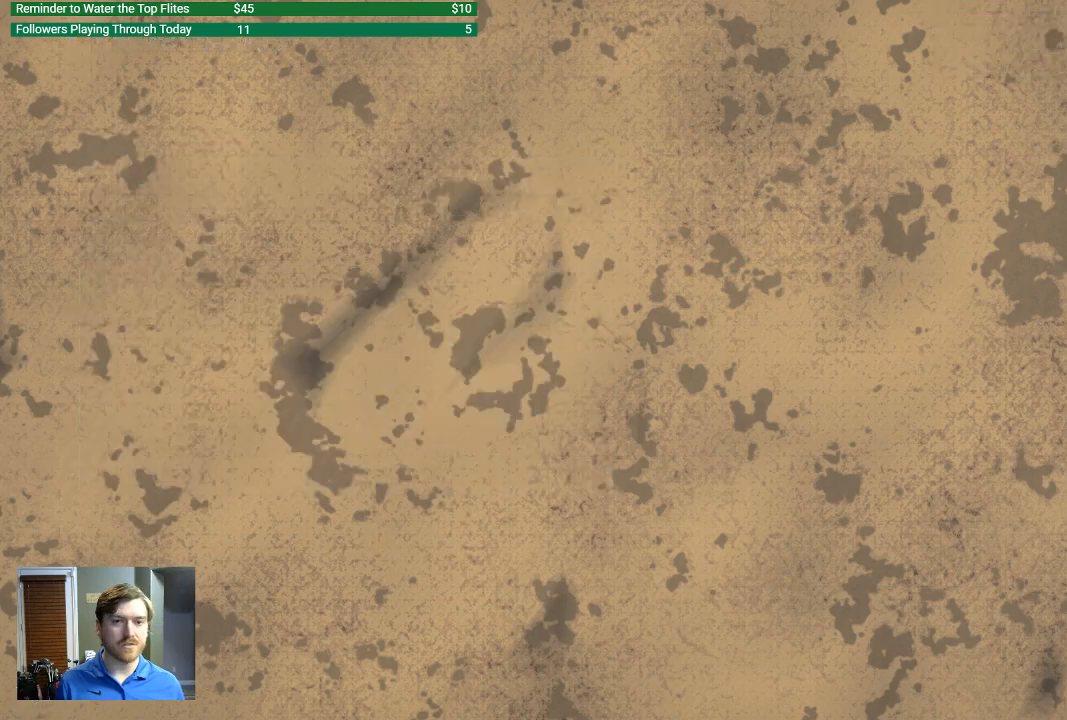
{"buttons": [], "left_stick": "center", "right_stick": "center", "events": []}
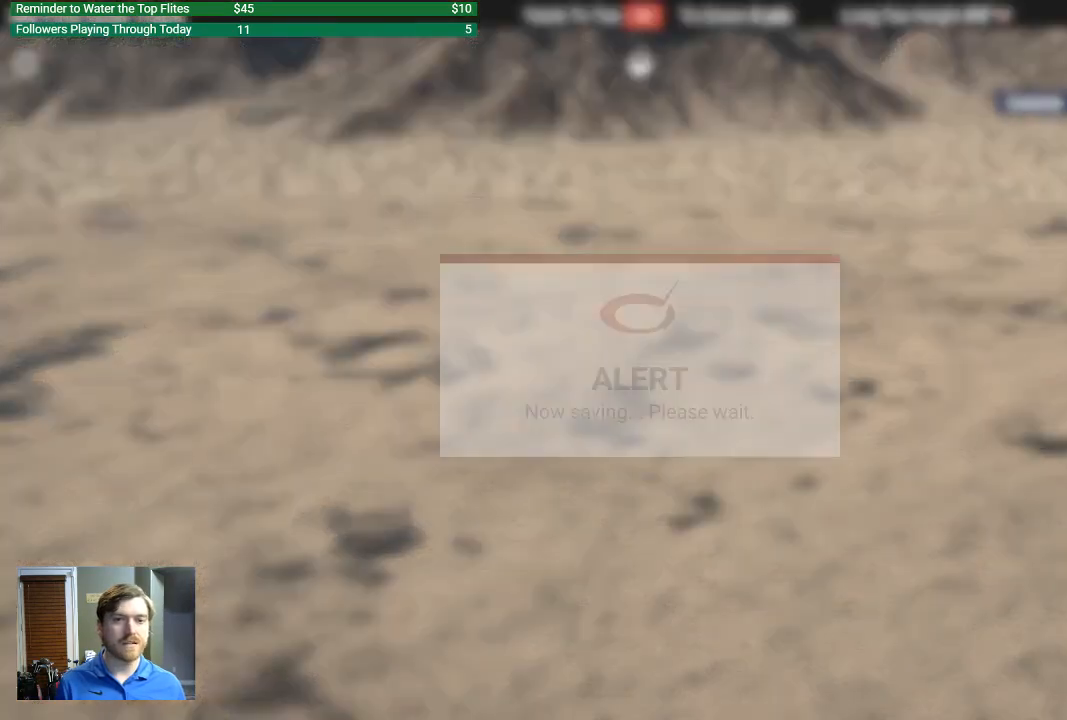
{"buttons": [], "left_stick": "center", "right_stick": "center", "events": []}
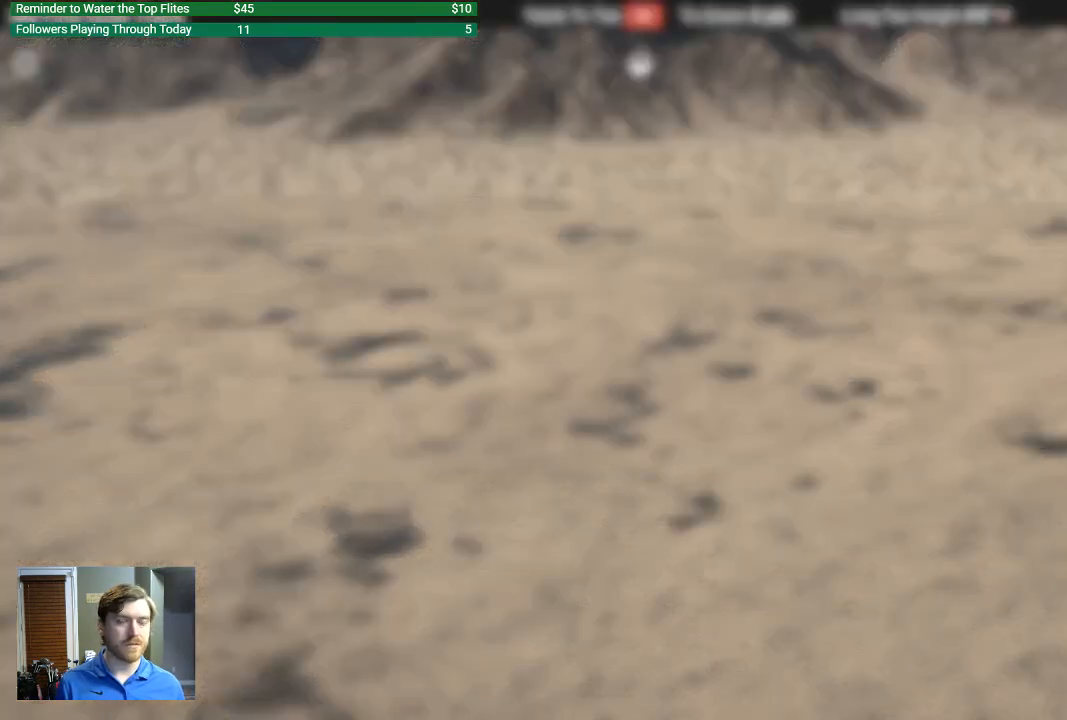
{"buttons": [], "left_stick": "center", "right_stick": "center", "events": []}
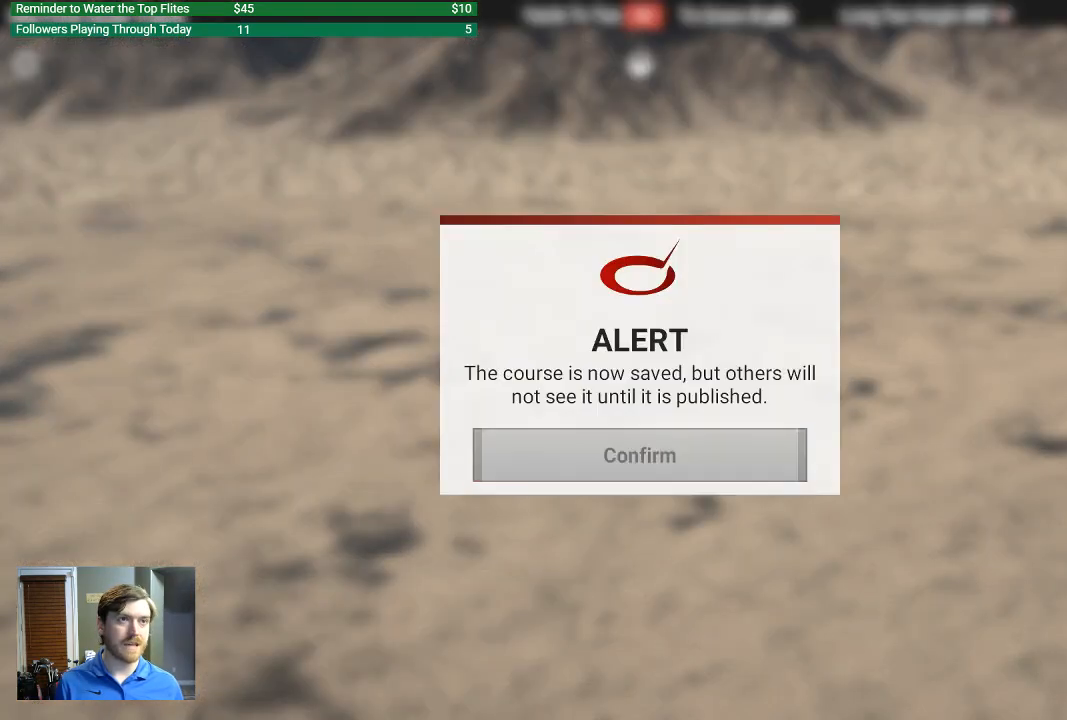
{"buttons": [], "left_stick": "center", "right_stick": "center", "events": []}
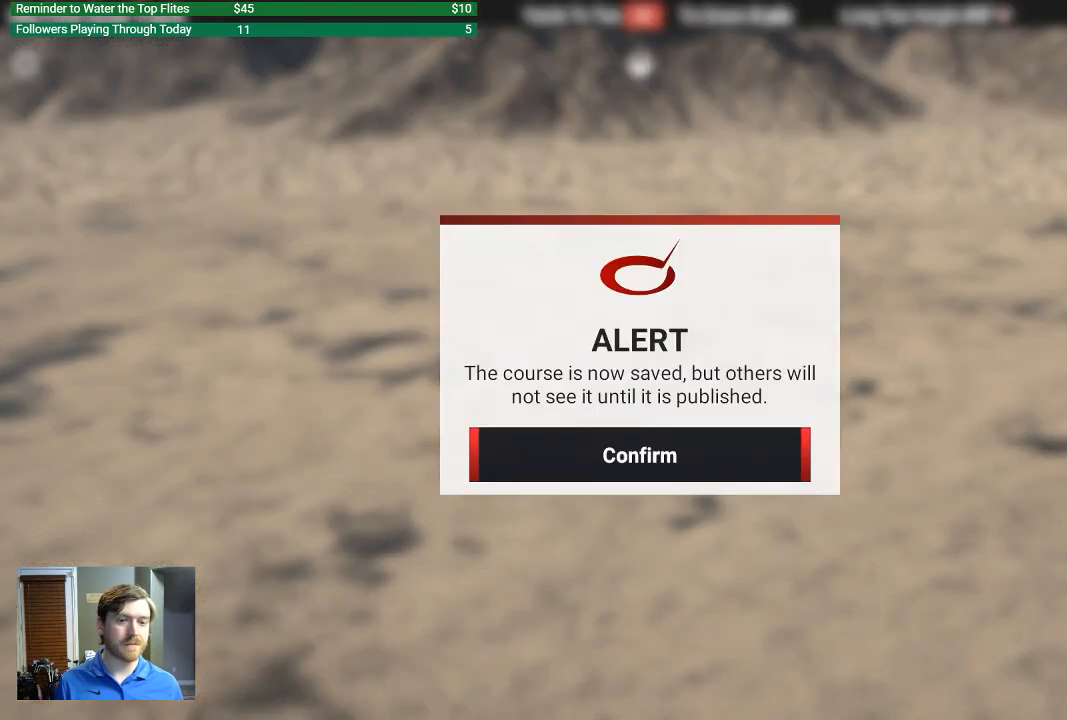
{"buttons": [], "left_stick": "center", "right_stick": "center", "events": [[267, "A", "down"], [400, "A", "up"]]}
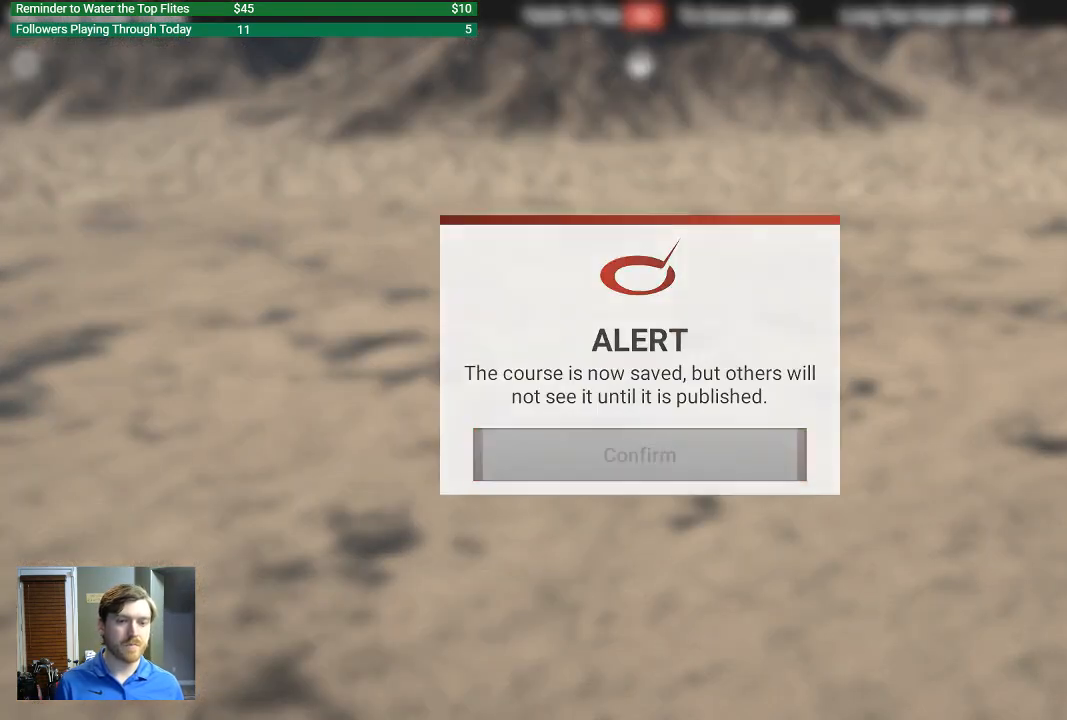
{"buttons": [], "left_stick": "center", "right_stick": "up", "events": [[500, "right_stick", "up"]]}
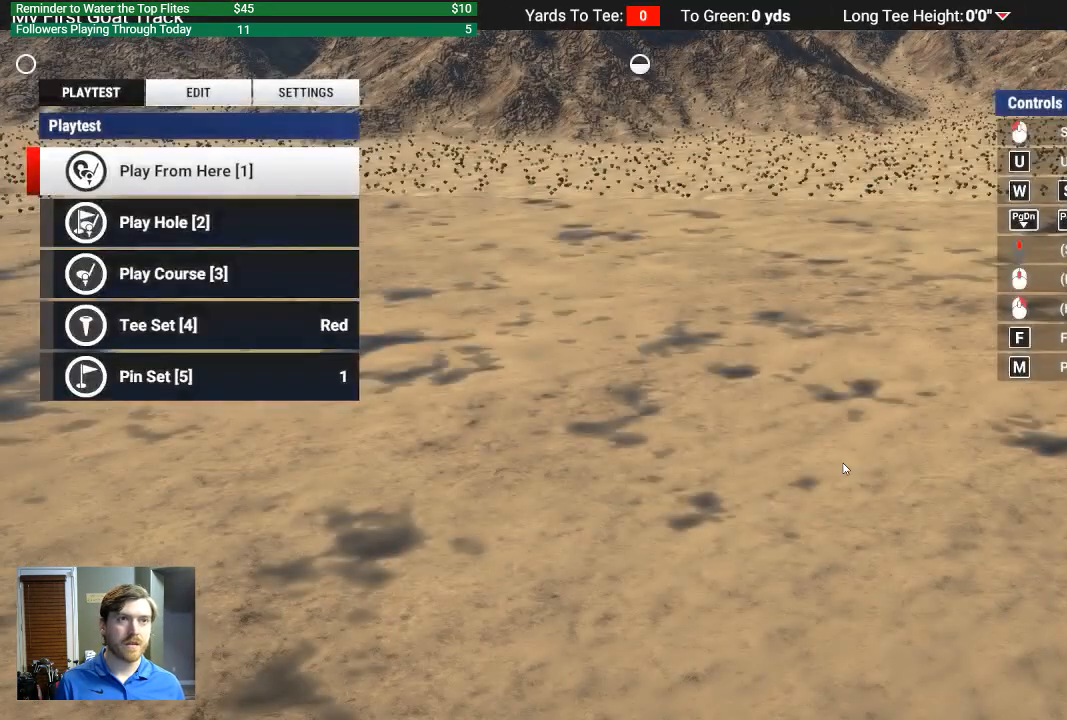
{"buttons": [], "left_stick": "center", "right_stick": "up", "events": []}
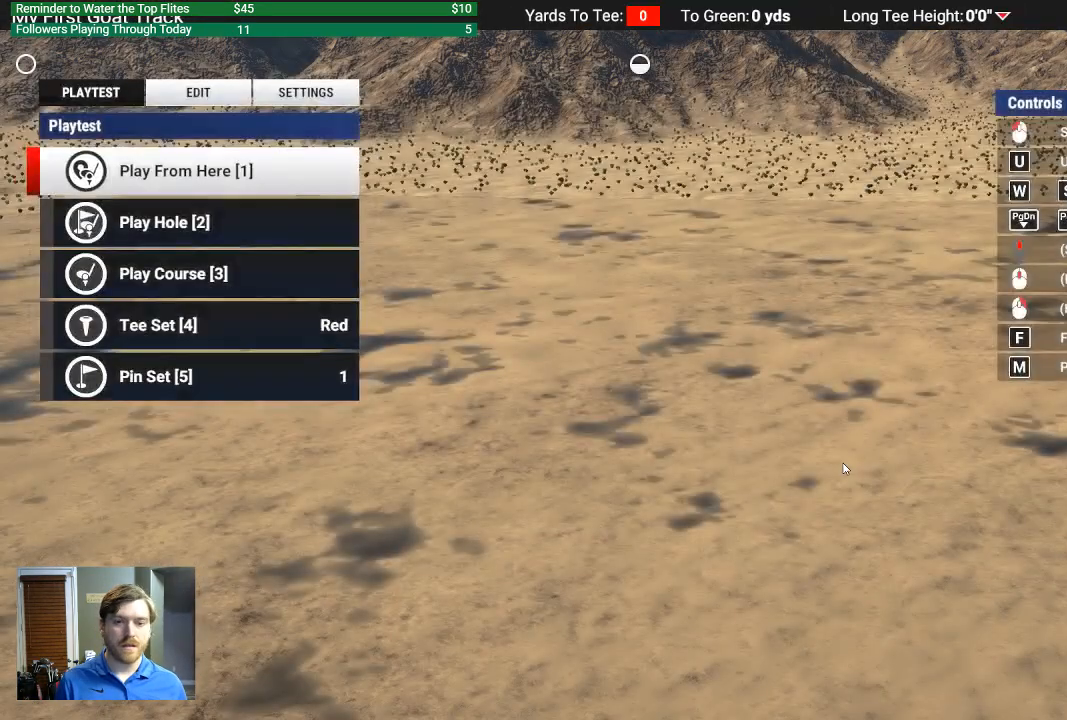
{"buttons": [], "left_stick": "center", "right_stick": "center", "events": [[233, "right_stick", "center"]]}
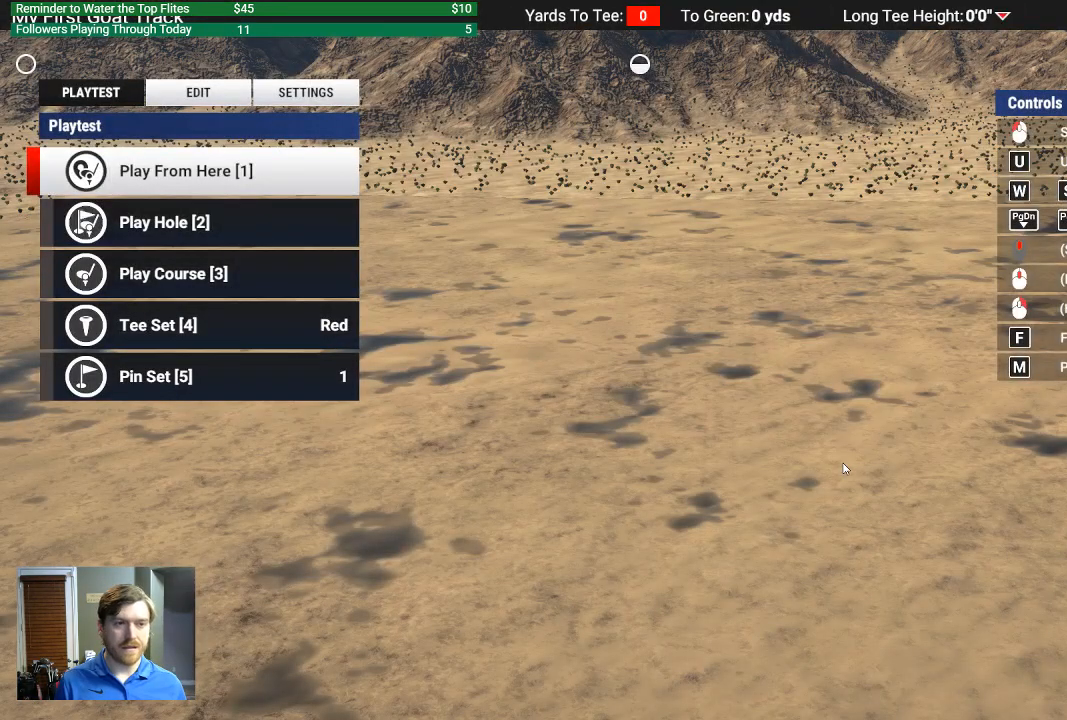
{"buttons": [], "left_stick": "center", "right_stick": "up-left", "events": [[200, "right_stick", "up"], [333, "right_stick", "up-left"]]}
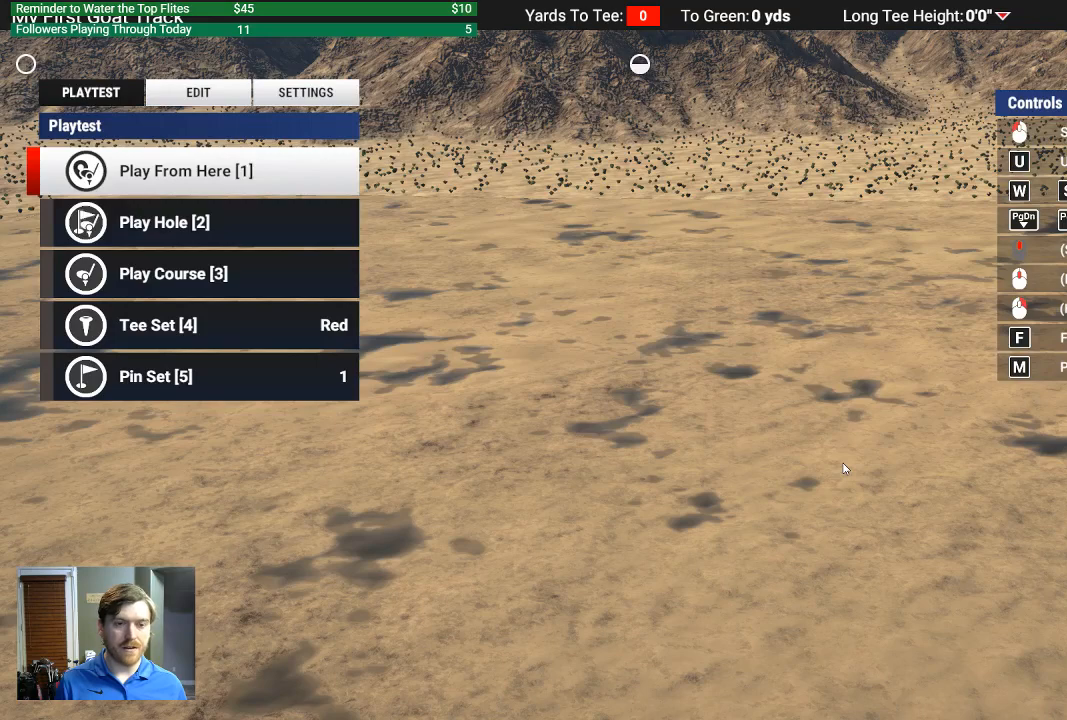
{"buttons": [], "left_stick": "center", "right_stick": "down", "events": [[133, "right_stick", "center"], [433, "right_stick", "down"]]}
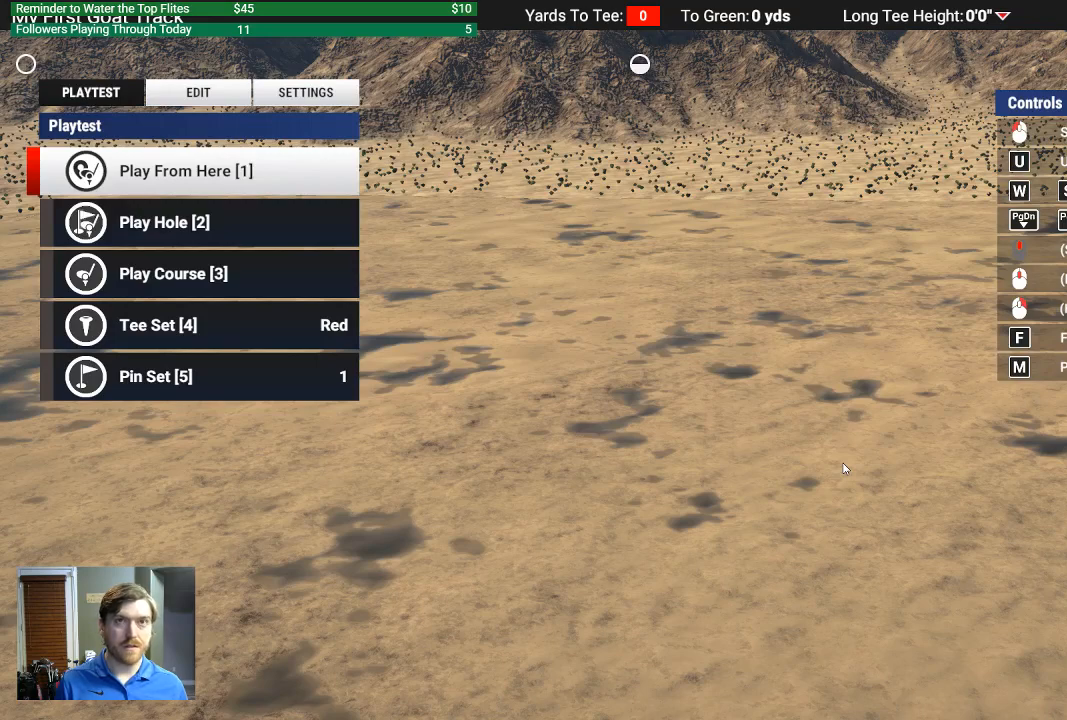
{"buttons": [], "left_stick": "center", "right_stick": "center", "events": [[200, "right_stick", "center"]]}
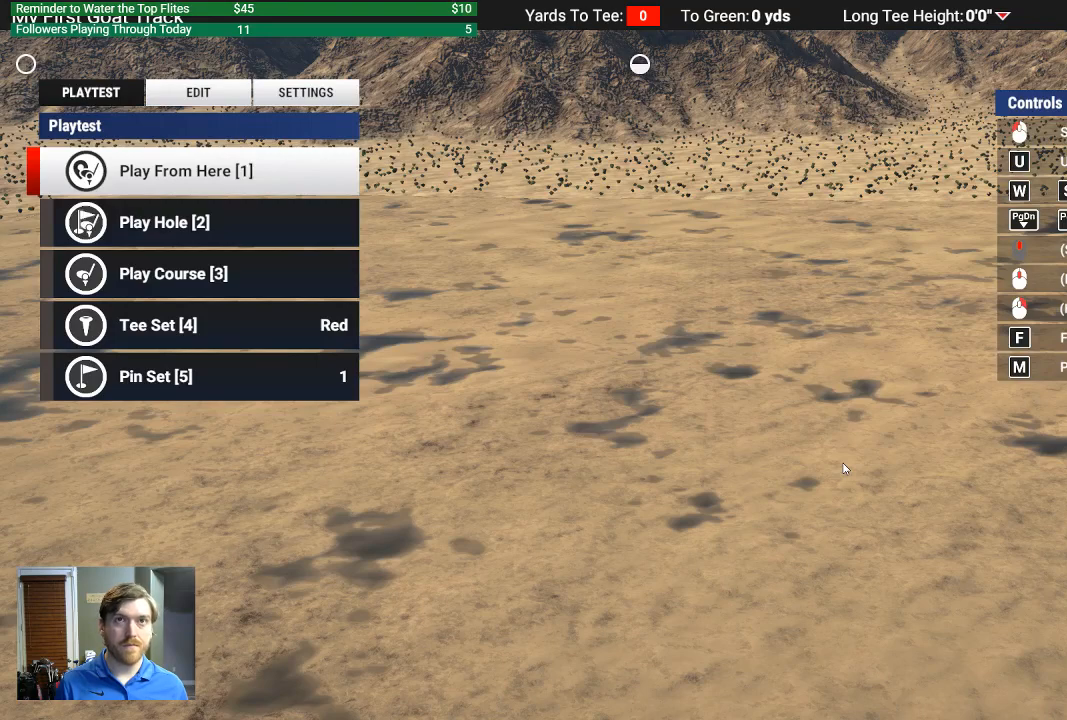
{"buttons": [], "left_stick": "center", "right_stick": "up", "events": [[167, "right_stick", "down"], [467, "right_stick", "up"]]}
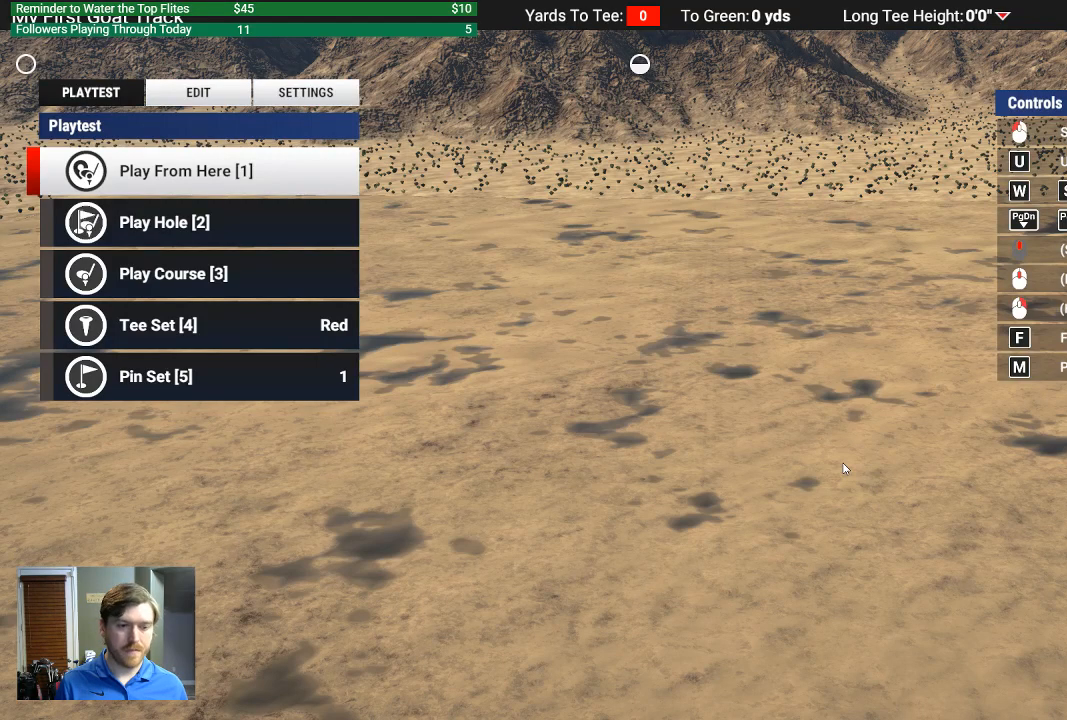
{"buttons": [], "left_stick": "center", "right_stick": "up", "events": [[233, "right_stick", "down-right"], [300, "right_stick", "down"], [433, "right_stick", "up"]]}
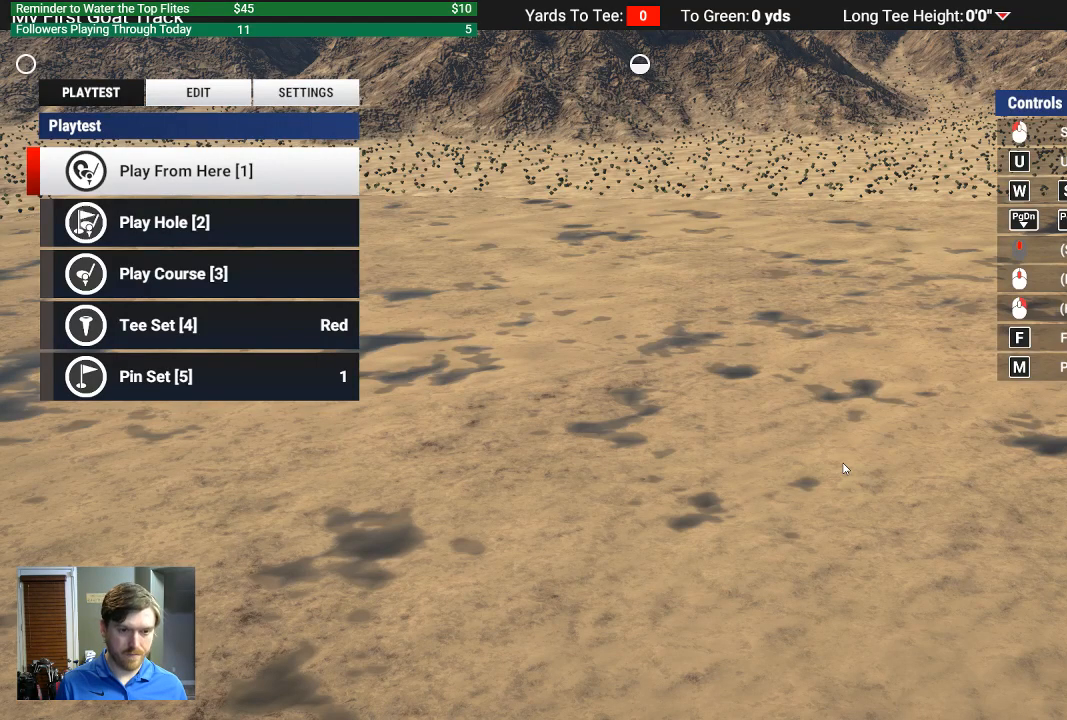
{"buttons": ["R2"], "left_stick": "center", "right_stick": "center", "events": [[67, "right_stick", "center"], [167, "right_stick", "down"], [300, "R2", "down"], [500, "right_stick", "center"]]}
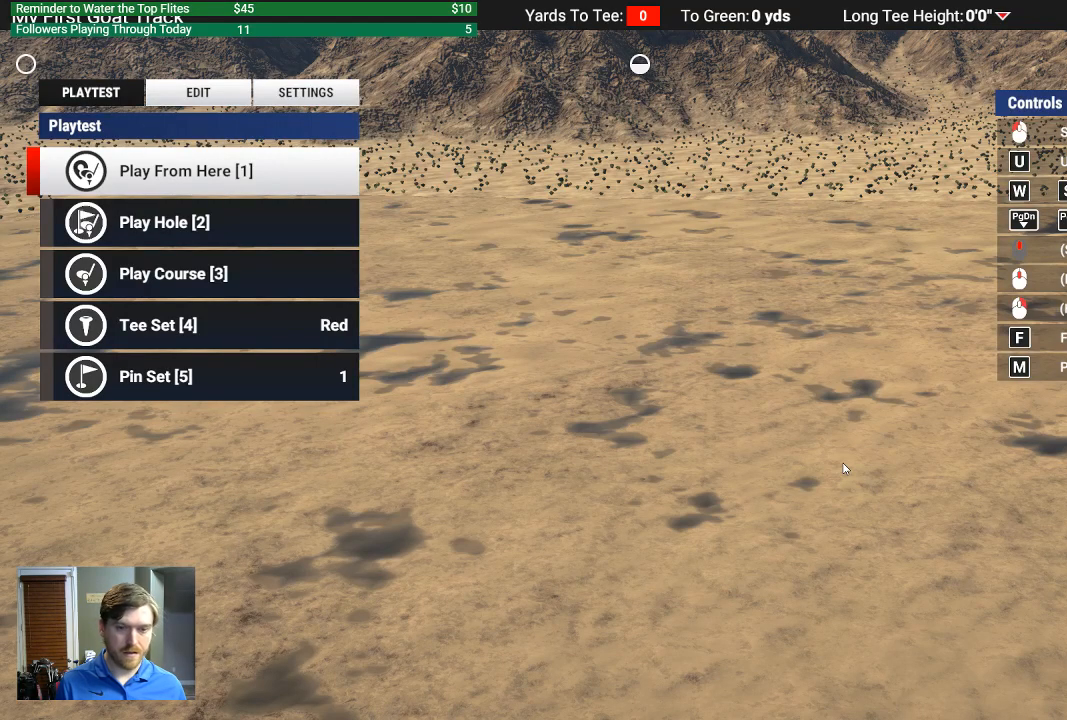
{"buttons": [], "left_stick": "center", "right_stick": "center", "events": [[33, "R2", "up"], [300, "right_stick", "down"], [433, "right_stick", "center"]]}
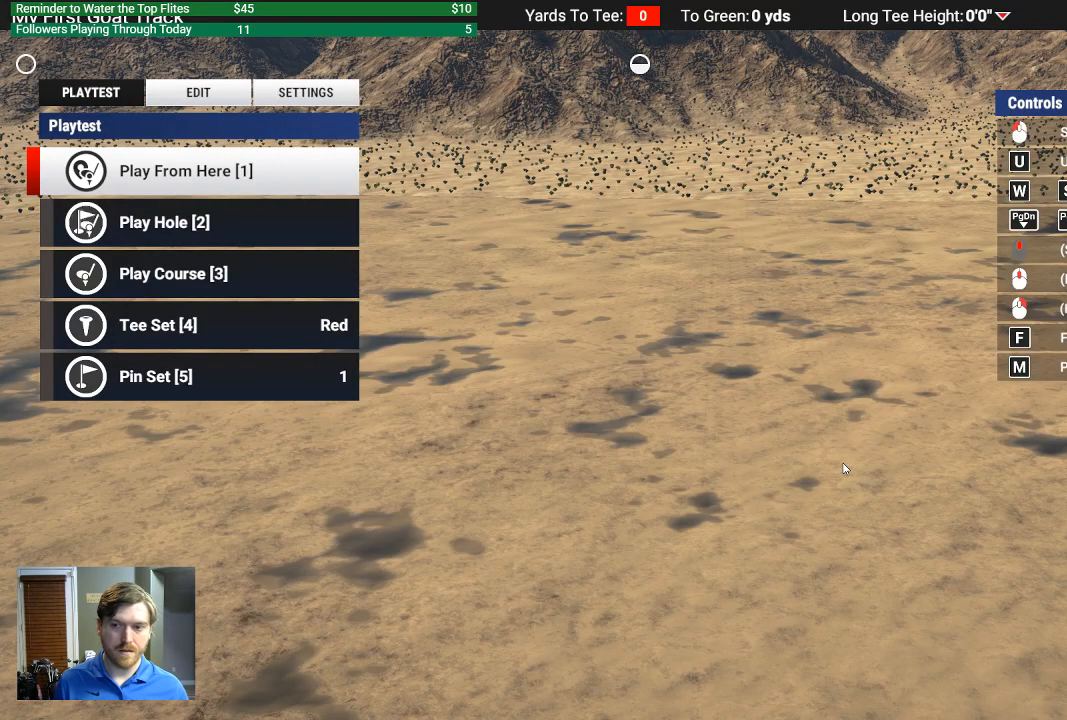
{"buttons": [], "left_stick": "center", "right_stick": "center", "events": []}
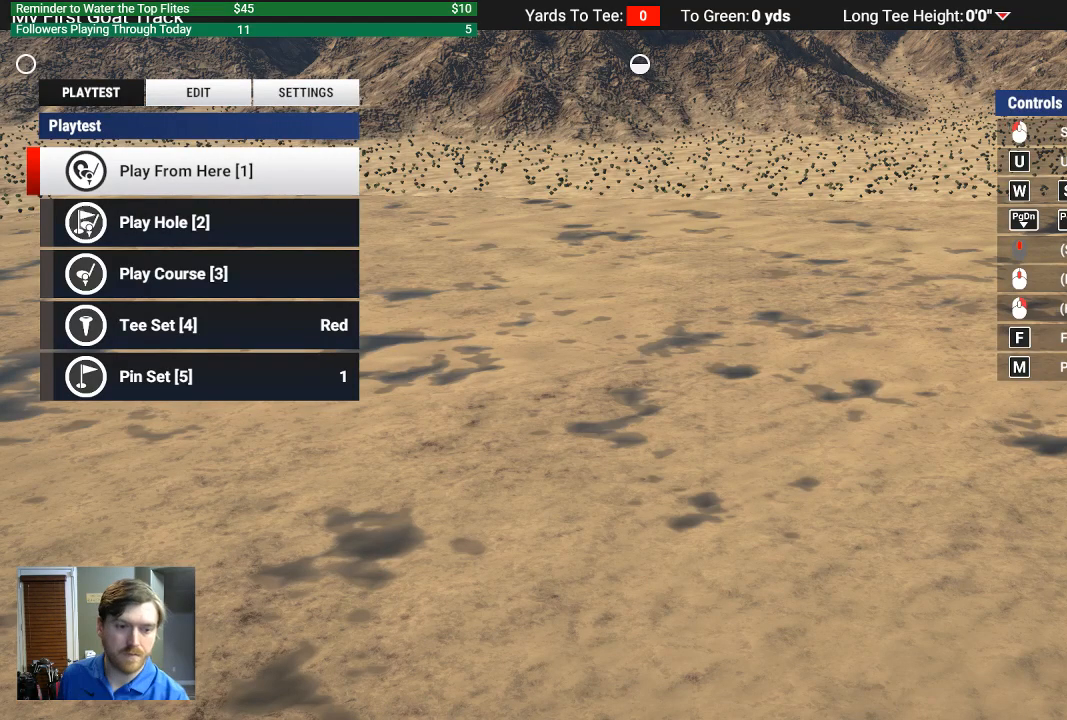
{"buttons": [], "left_stick": "center", "right_stick": "center", "events": []}
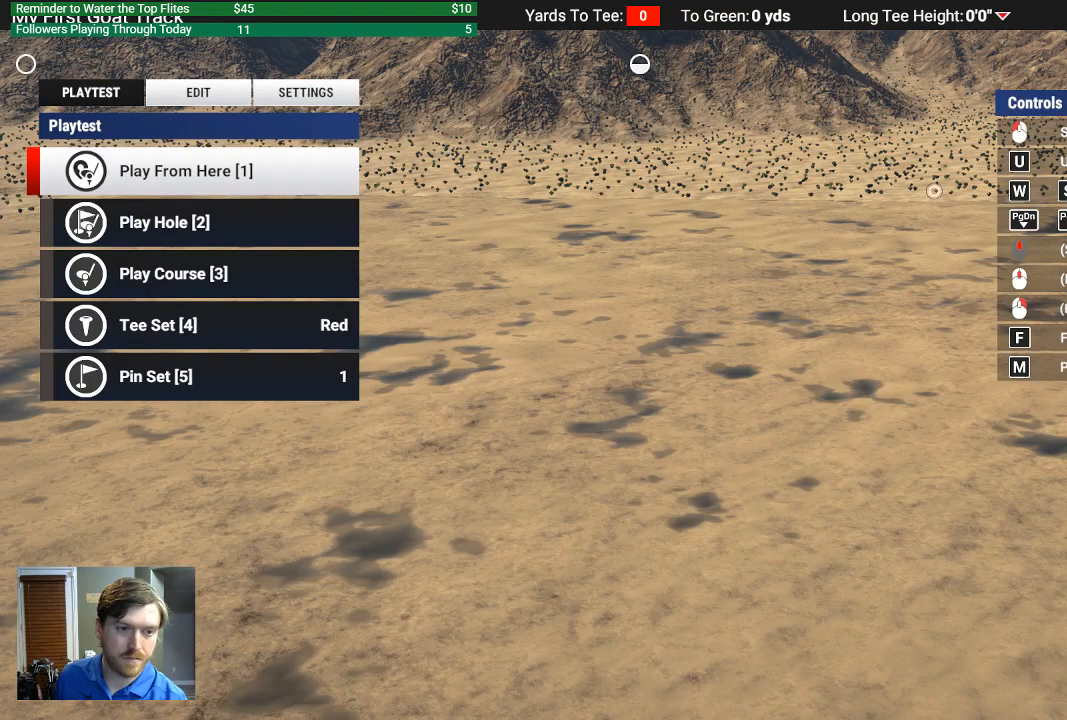
{"buttons": [], "left_stick": "center", "right_stick": "center", "events": []}
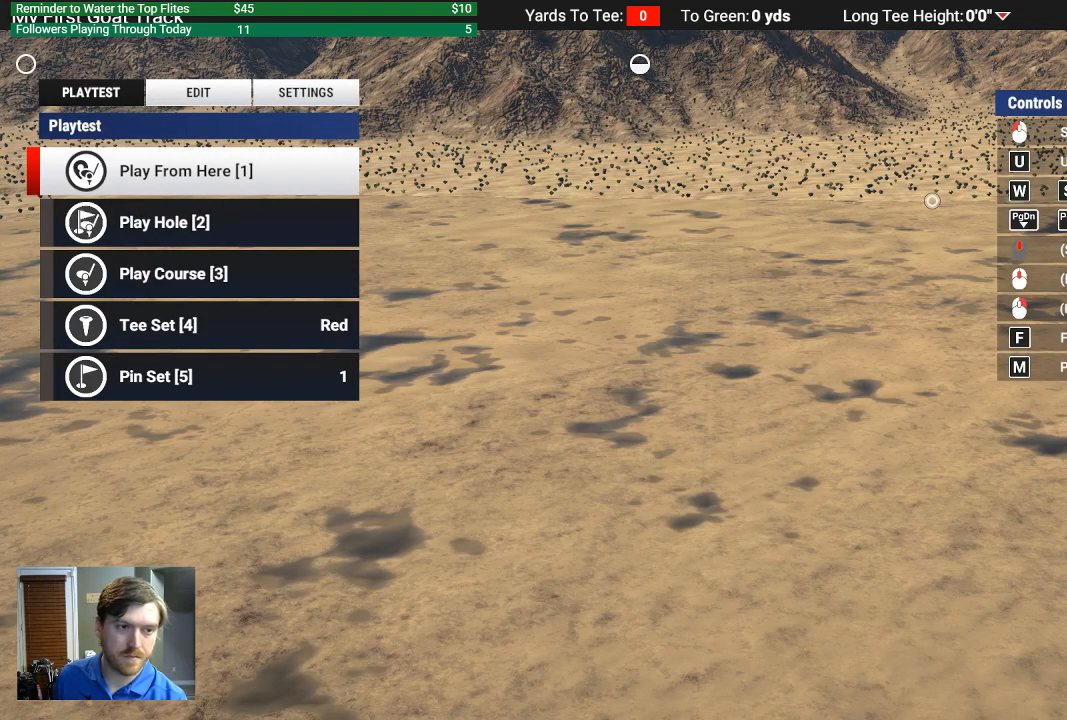
{"buttons": [], "left_stick": "center", "right_stick": "up", "events": [[267, "right_stick", "up"]]}
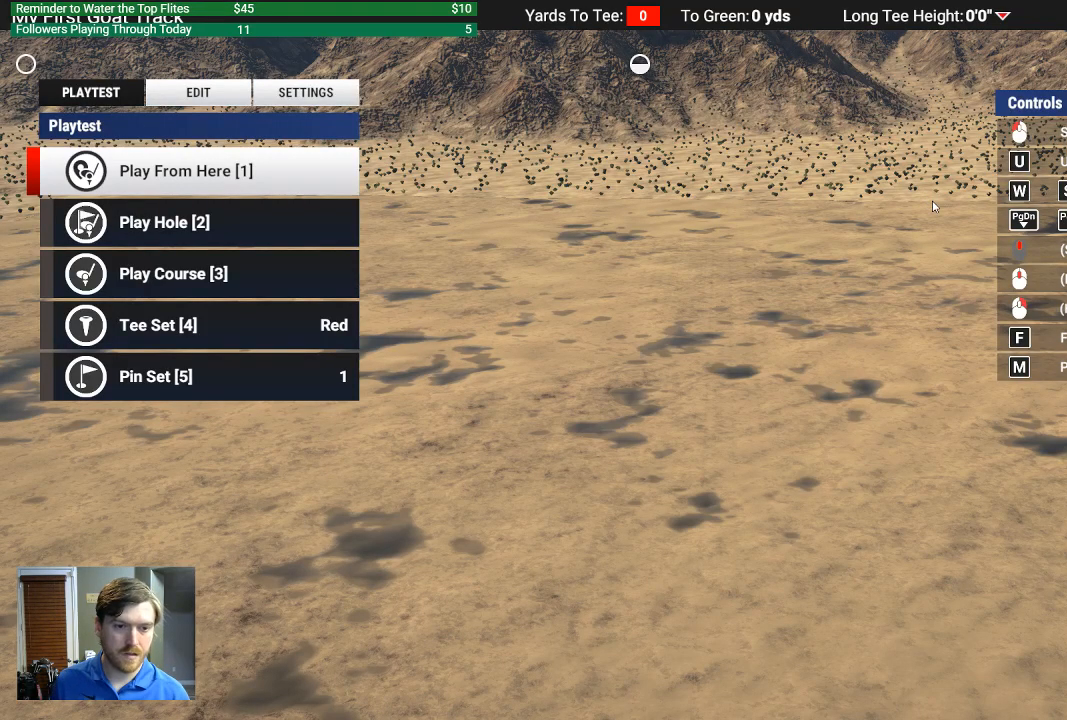
{"buttons": ["R2"], "left_stick": "down", "right_stick": "center", "events": [[267, "right_stick", "right"], [333, "right_stick", "down"], [500, "R2", "down"], [500, "left_stick", "down"], [500, "right_stick", "center"]]}
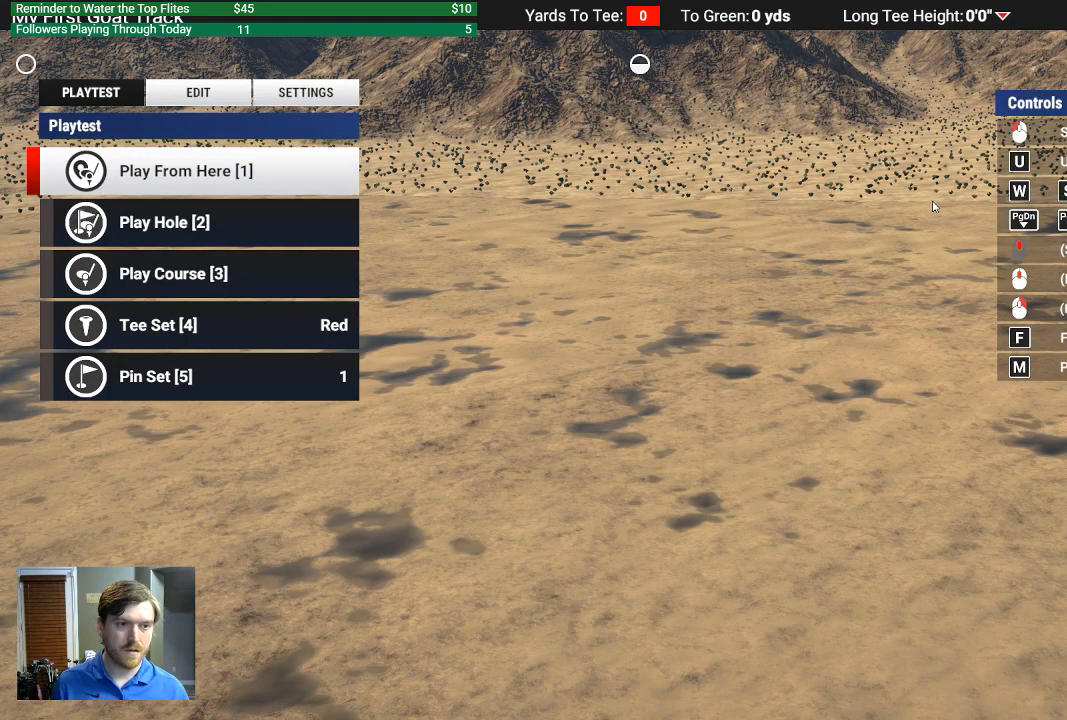
{"buttons": ["L2"], "left_stick": "left", "right_stick": "center", "events": [[33, "right_stick", "up"], [100, "left_stick", "center"], [167, "right_stick", "center"], [267, "R2", "up"], [433, "L2", "down"], [433, "left_stick", "left"]]}
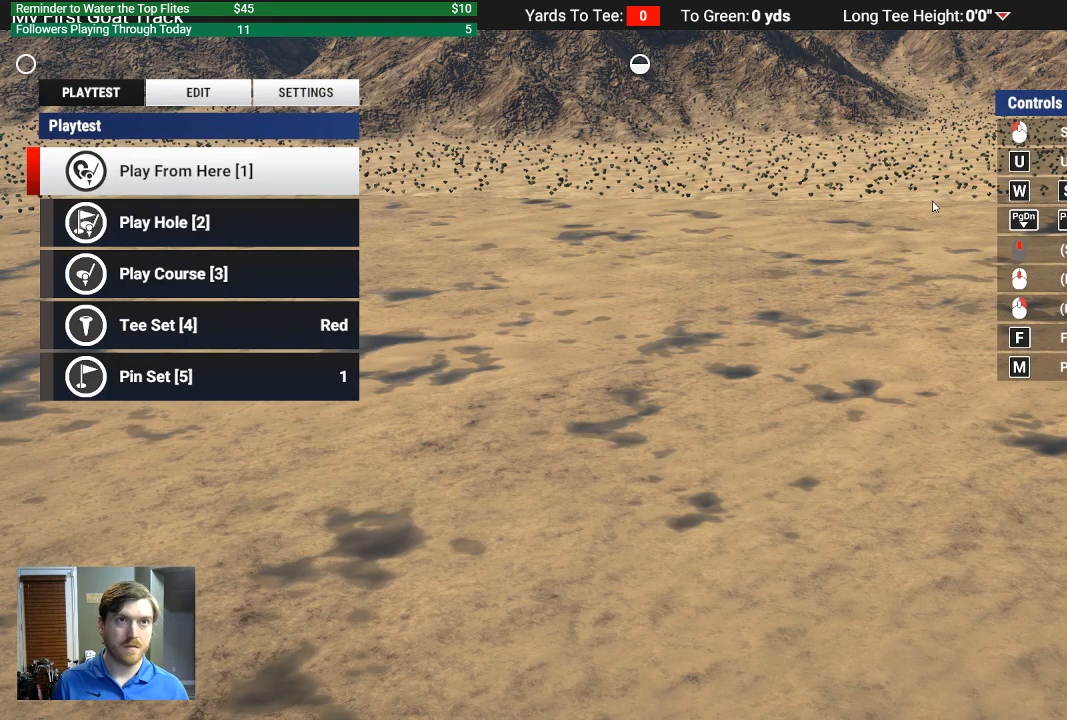
{"buttons": [], "left_stick": "left", "right_stick": "down-right", "events": [[167, "L2", "up"], [233, "left_stick", "down-right"], [333, "left_stick", "left"], [400, "right_stick", "right"], [500, "right_stick", "down-right"]]}
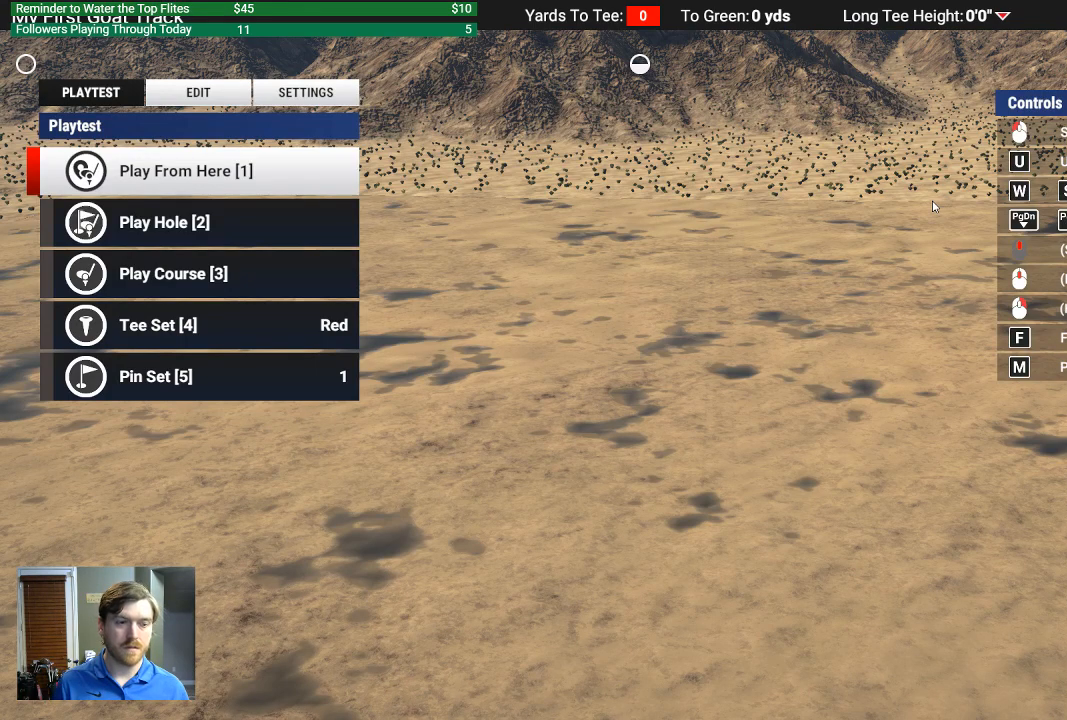
{"buttons": [], "left_stick": "center", "right_stick": "center", "events": [[33, "left_stick", "down-right"], [200, "left_stick", "center"], [200, "right_stick", "center"], [367, "A", "down"], [500, "A", "up"]]}